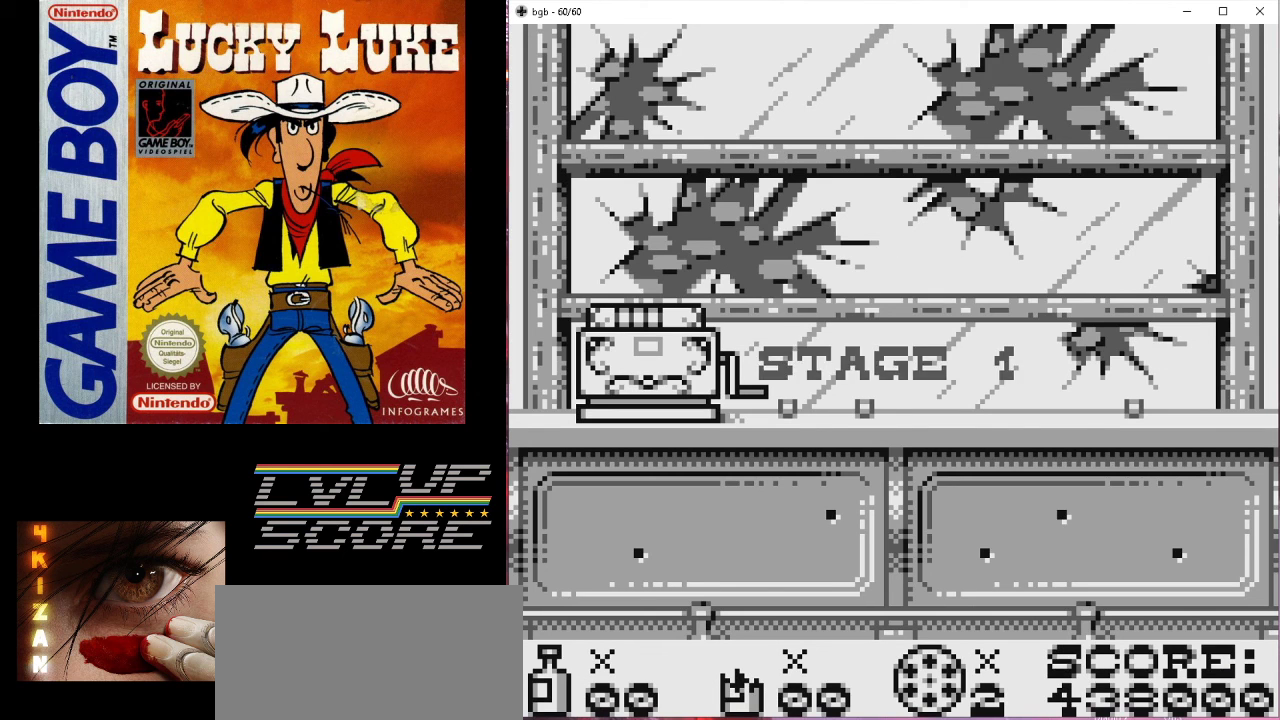
Gameplay with a controller (Nintendo layout); each line is a JSON object with the inputs held at the frame after it. "events" lists button and stick changes between this image and that frame as [ms after this image, input, new state], when the widget could be followed in between. Not read: L3 R3.
{"buttons": [], "events": [[67, "B", "down"], [200, "B", "up"]]}
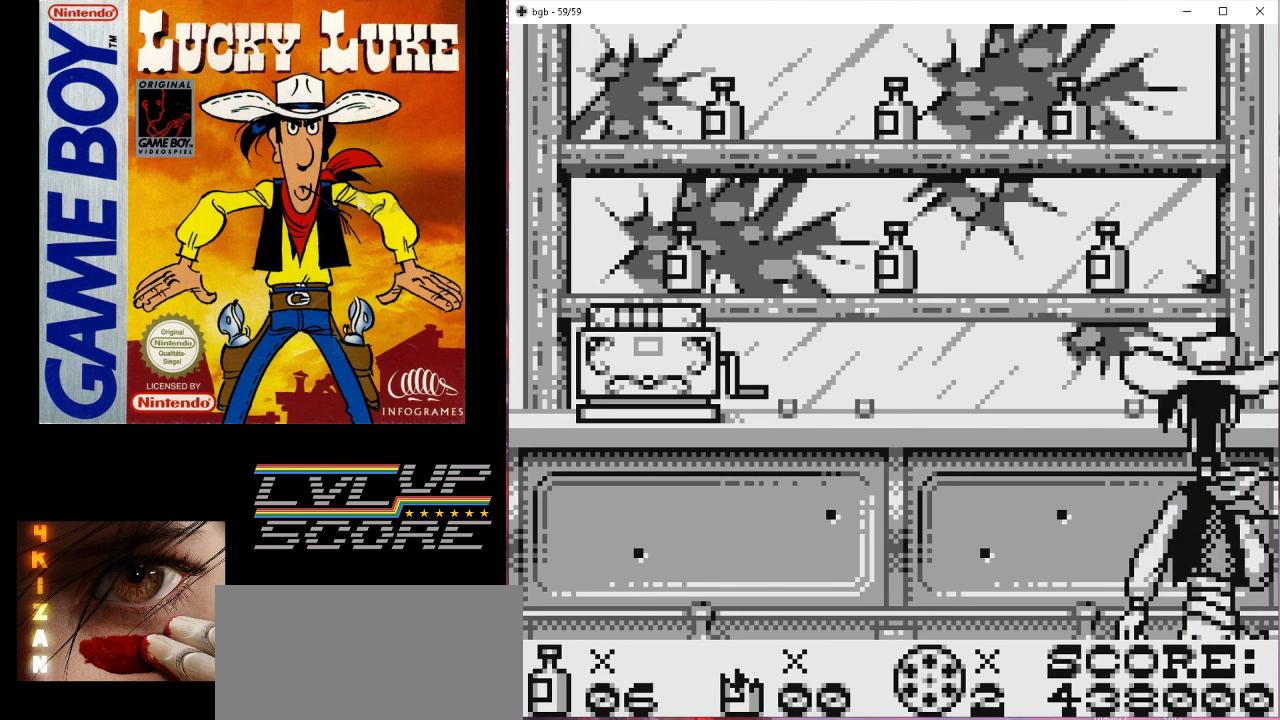
{"buttons": [], "events": []}
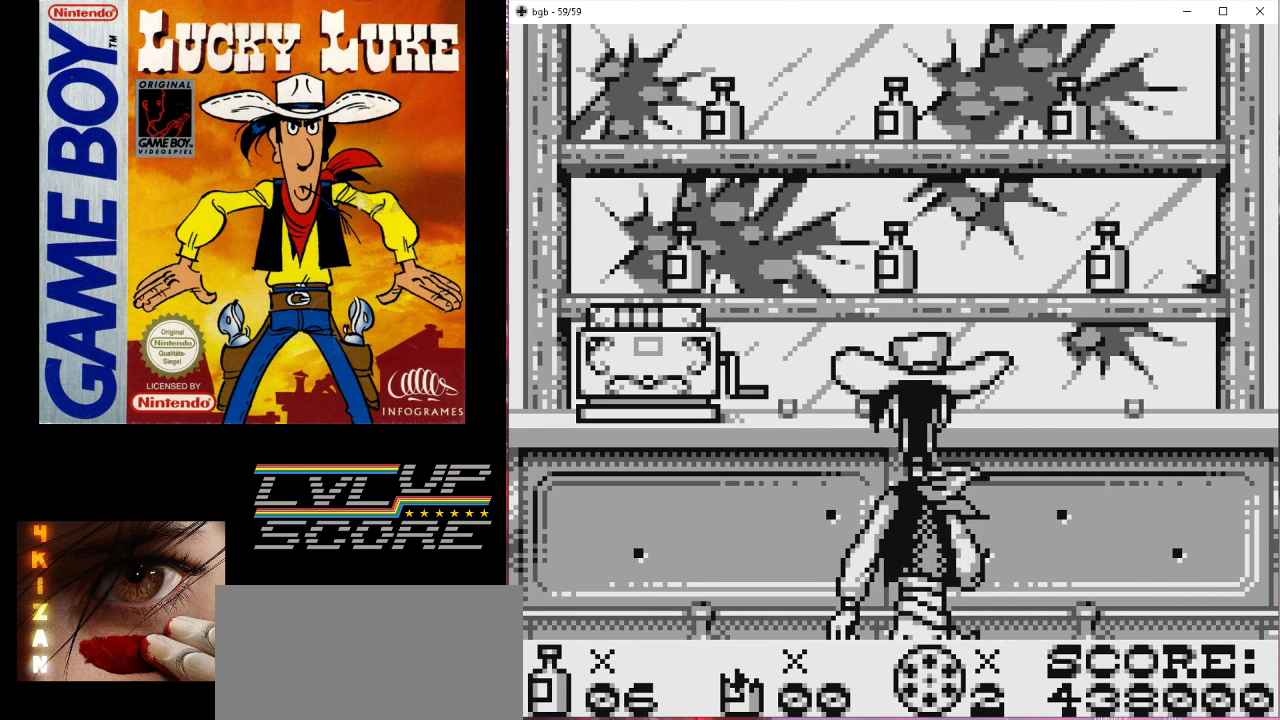
{"buttons": ["B"], "events": [[433, "B", "down"]]}
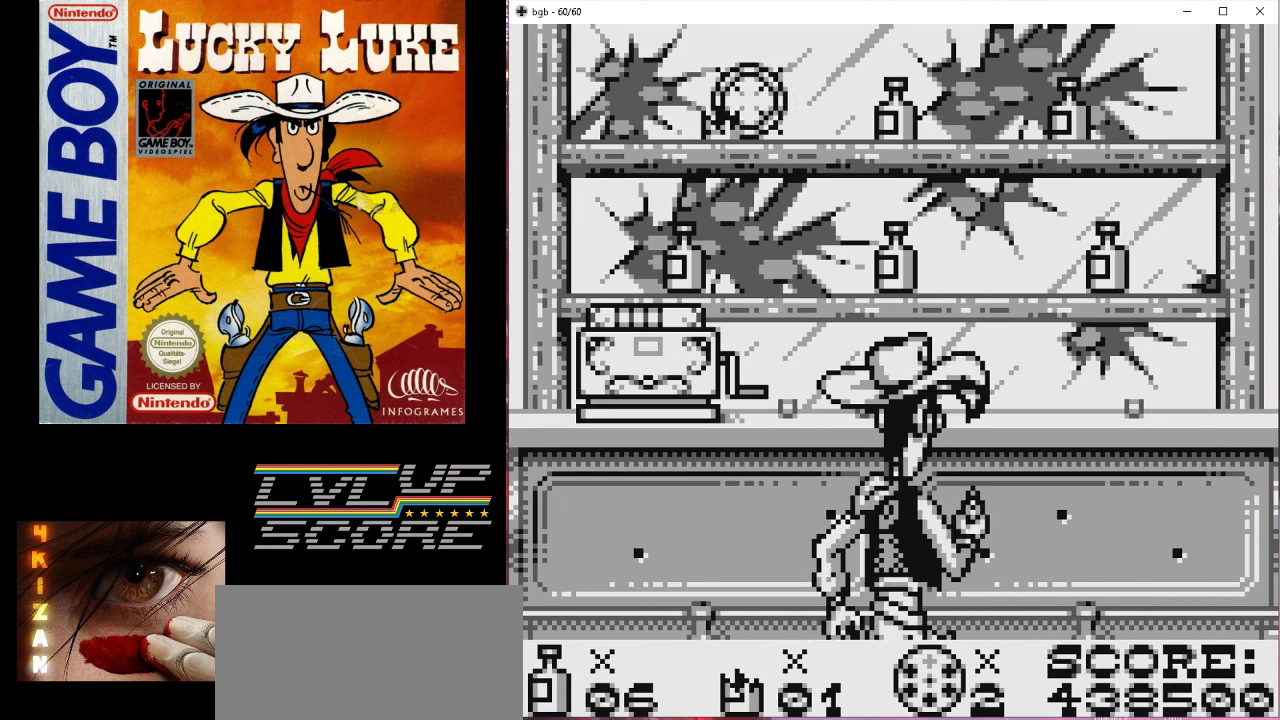
{"buttons": [], "events": [[133, "B", "up"], [300, "B", "down"], [467, "B", "up"]]}
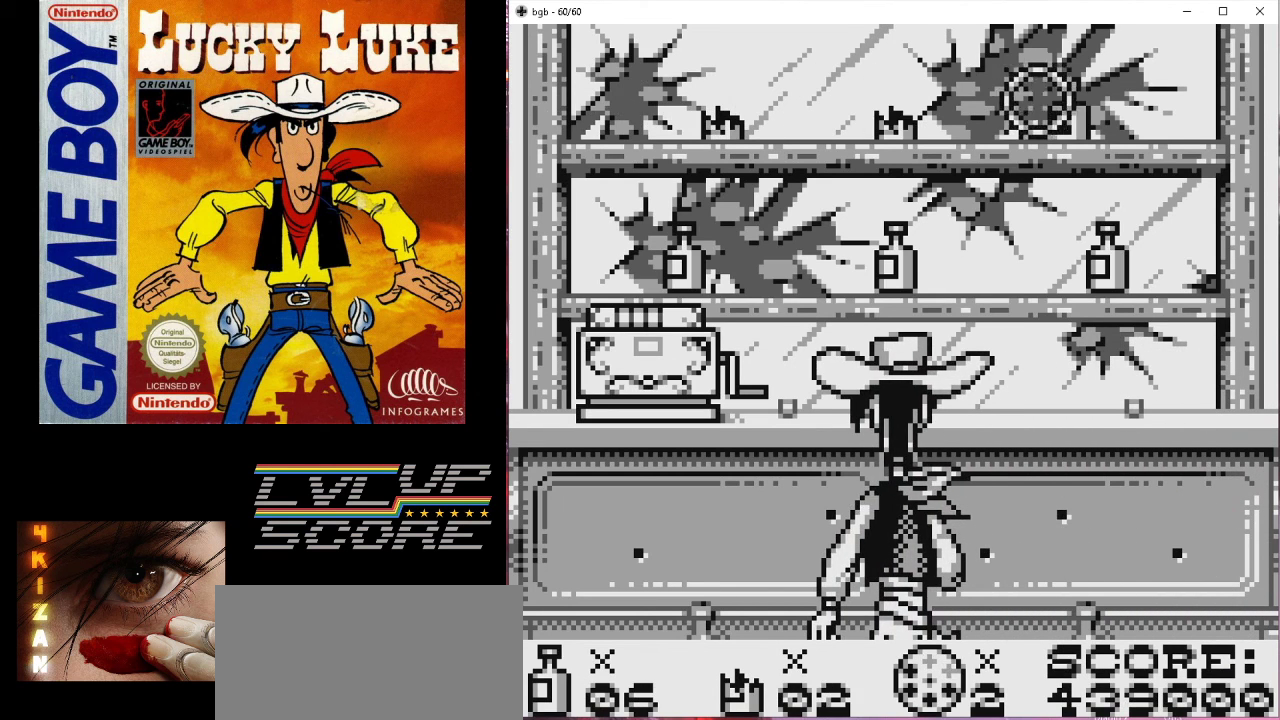
{"buttons": [], "events": [[100, "B", "down"], [267, "B", "up"]]}
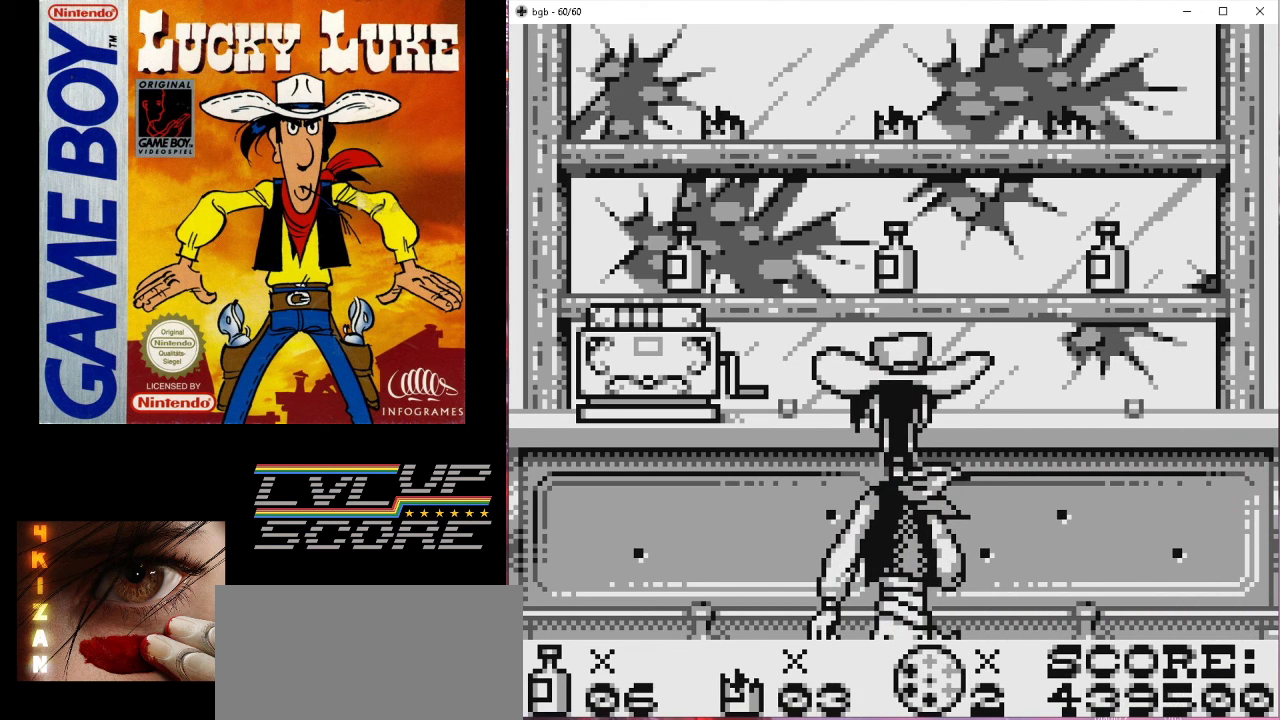
{"buttons": [], "events": []}
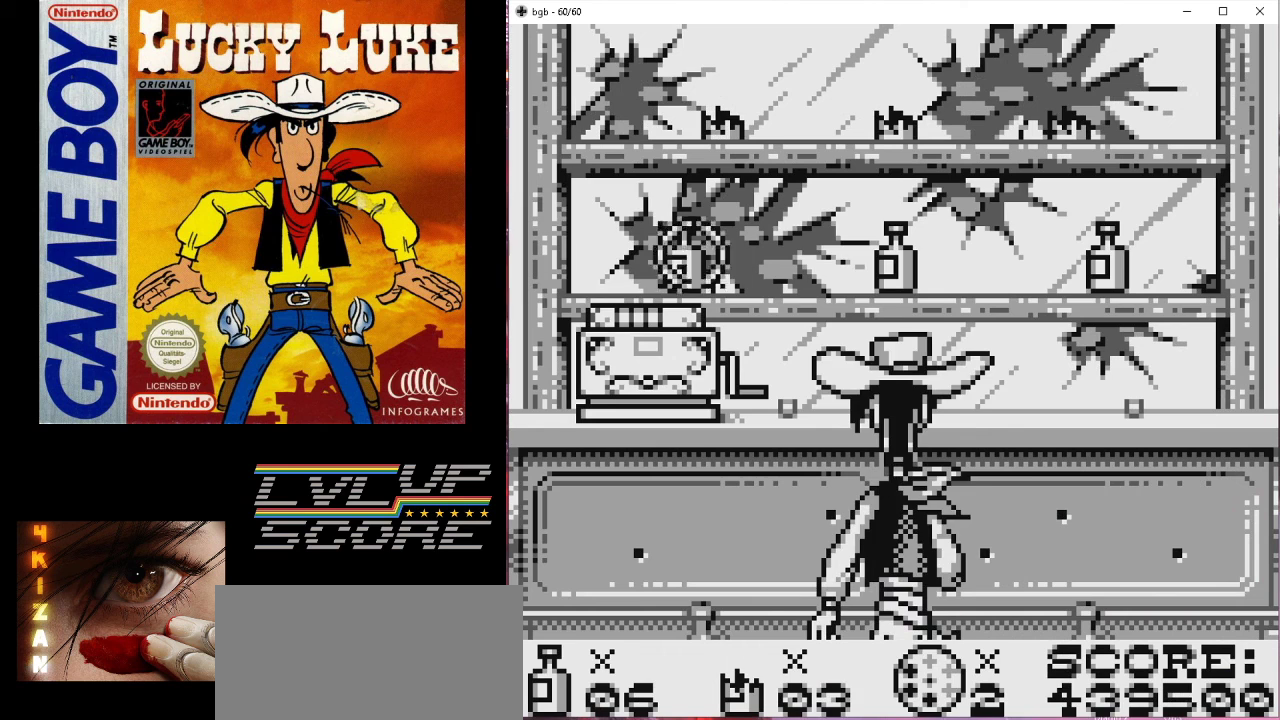
{"buttons": ["B"], "events": [[33, "B", "down"], [200, "B", "up"], [367, "B", "down"]]}
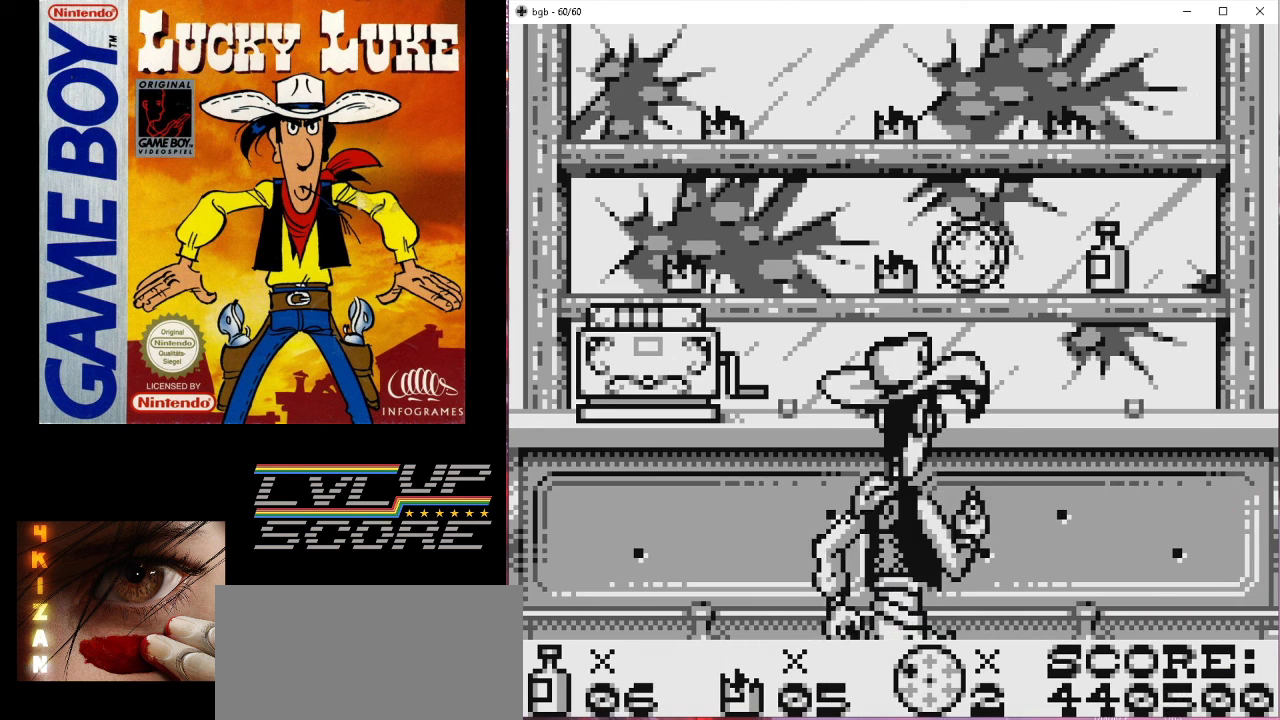
{"buttons": [], "events": [[33, "B", "up"], [200, "B", "down"], [367, "B", "up"]]}
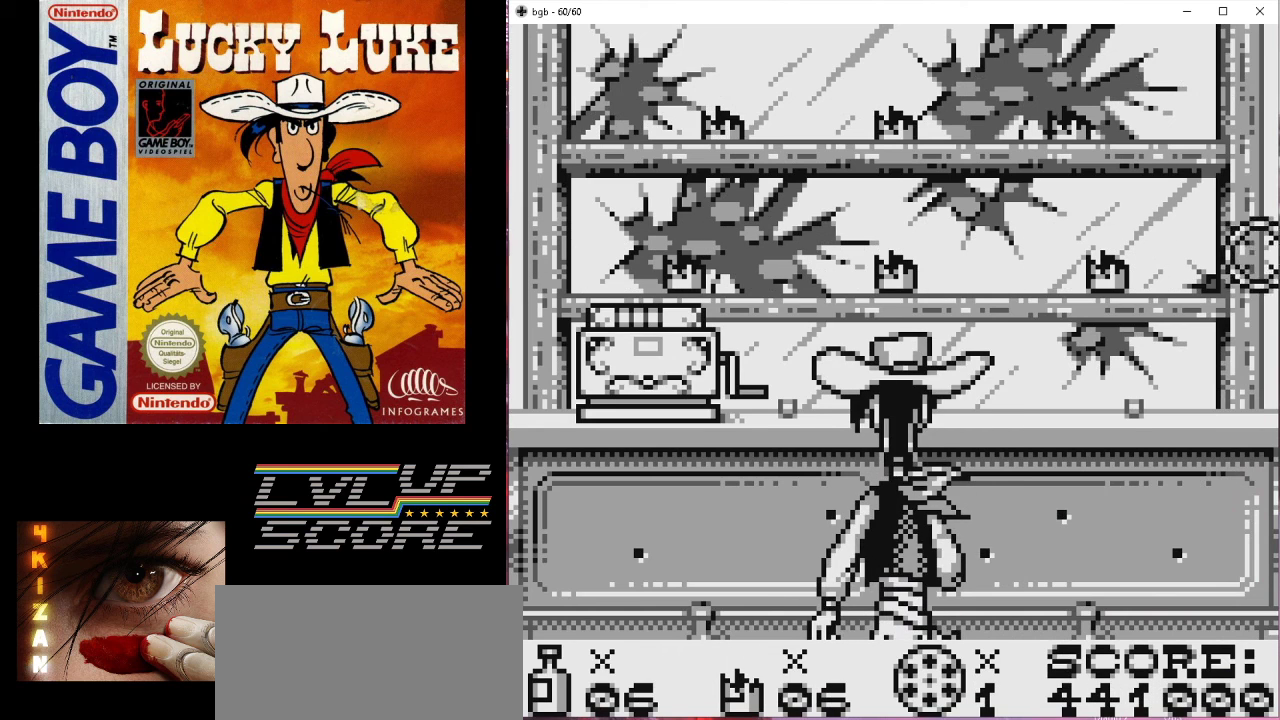
{"buttons": [], "events": []}
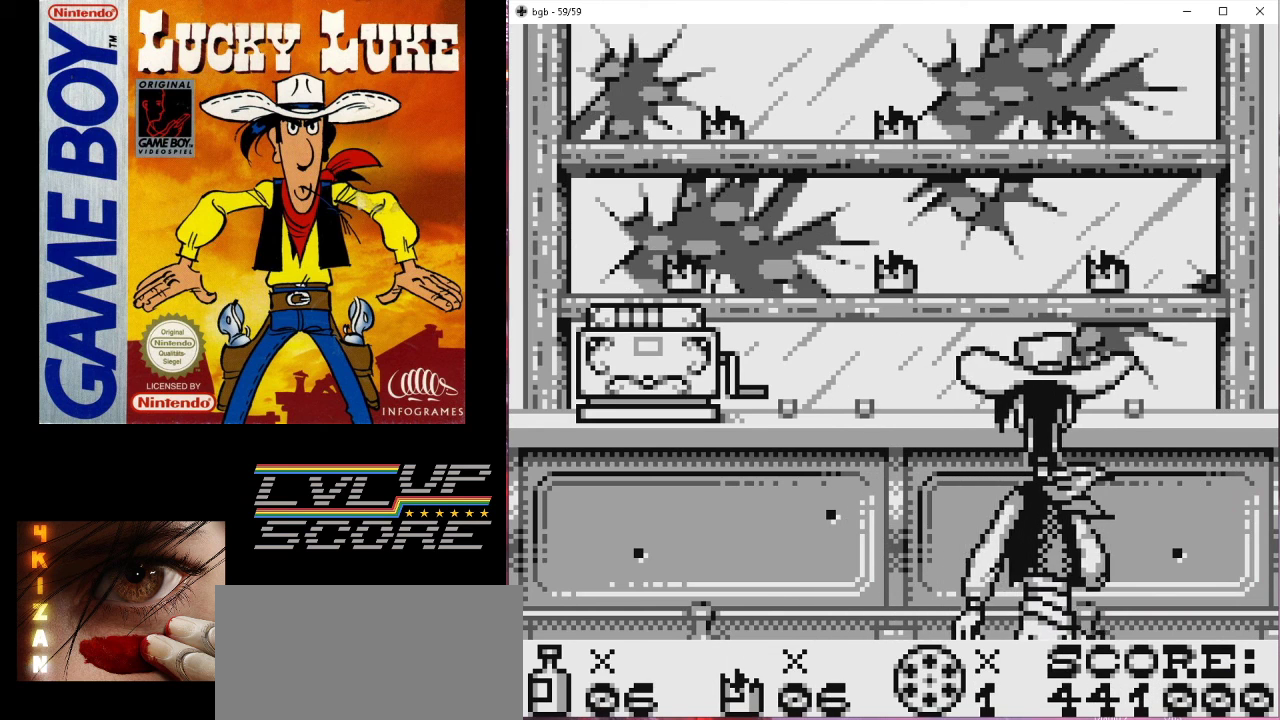
{"buttons": [], "events": []}
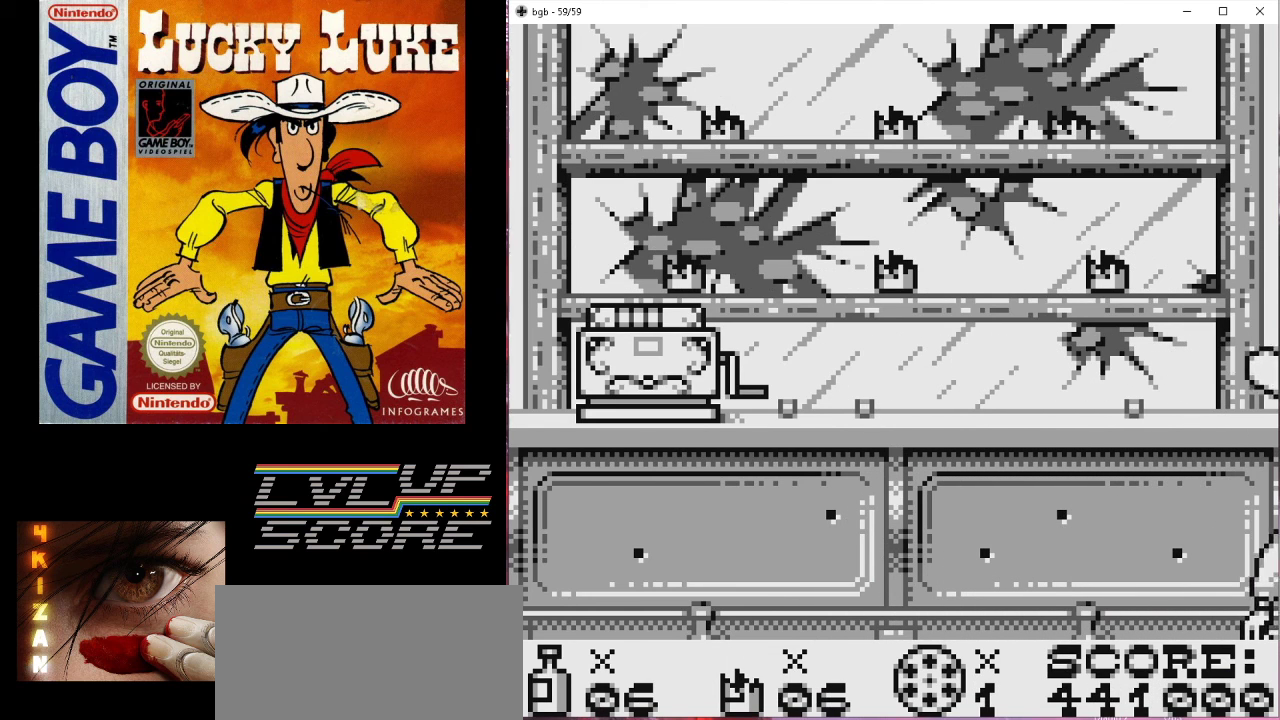
{"buttons": [], "events": []}
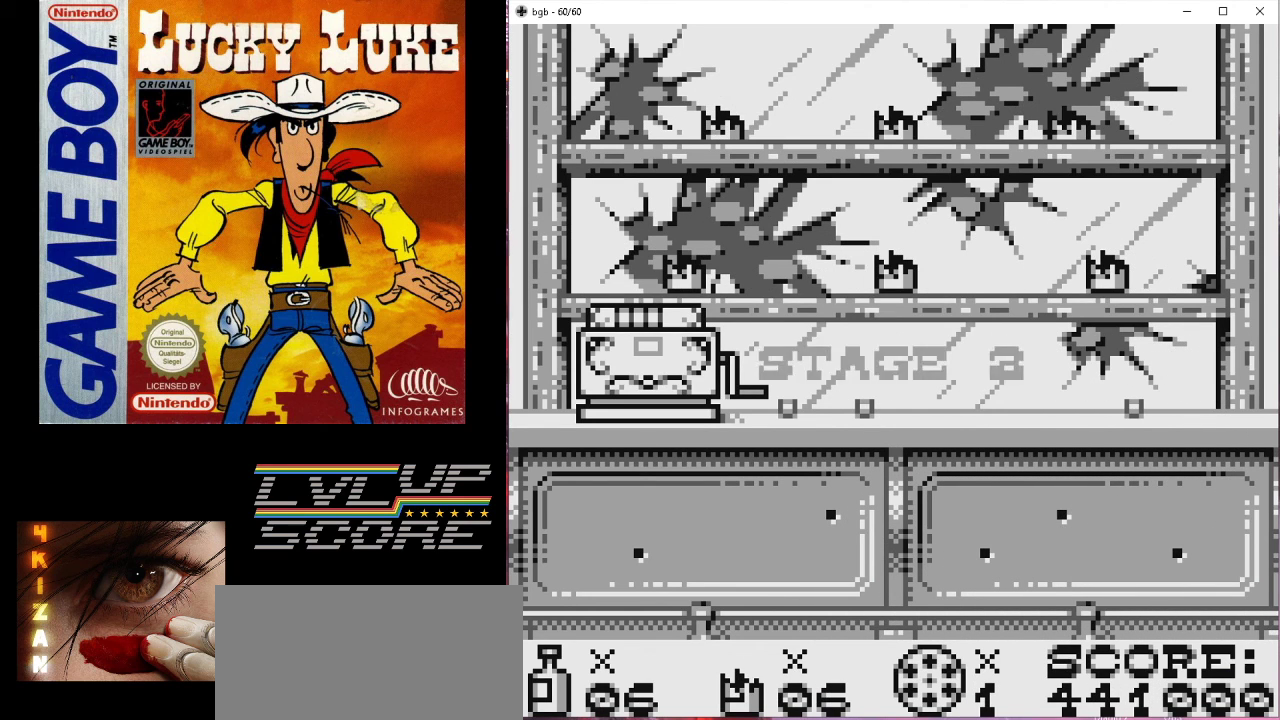
{"buttons": [], "events": [[233, "B", "down"], [333, "B", "up"]]}
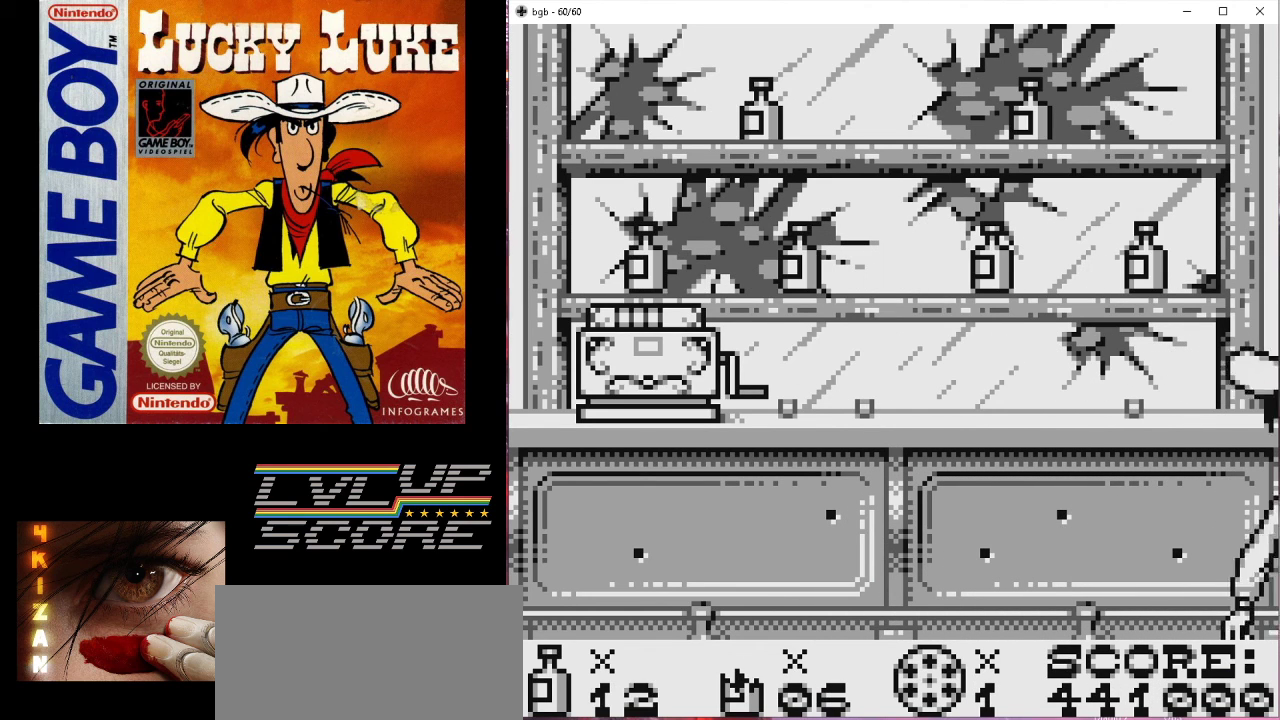
{"buttons": [], "events": []}
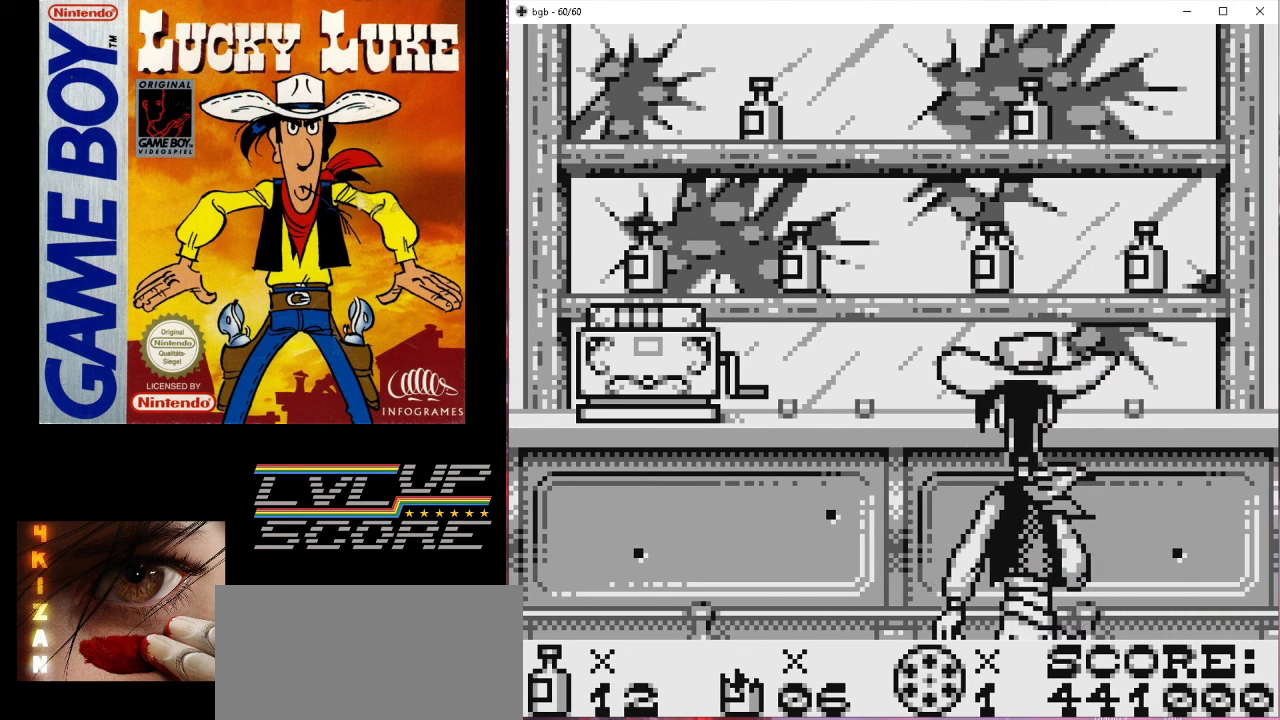
{"buttons": [], "events": []}
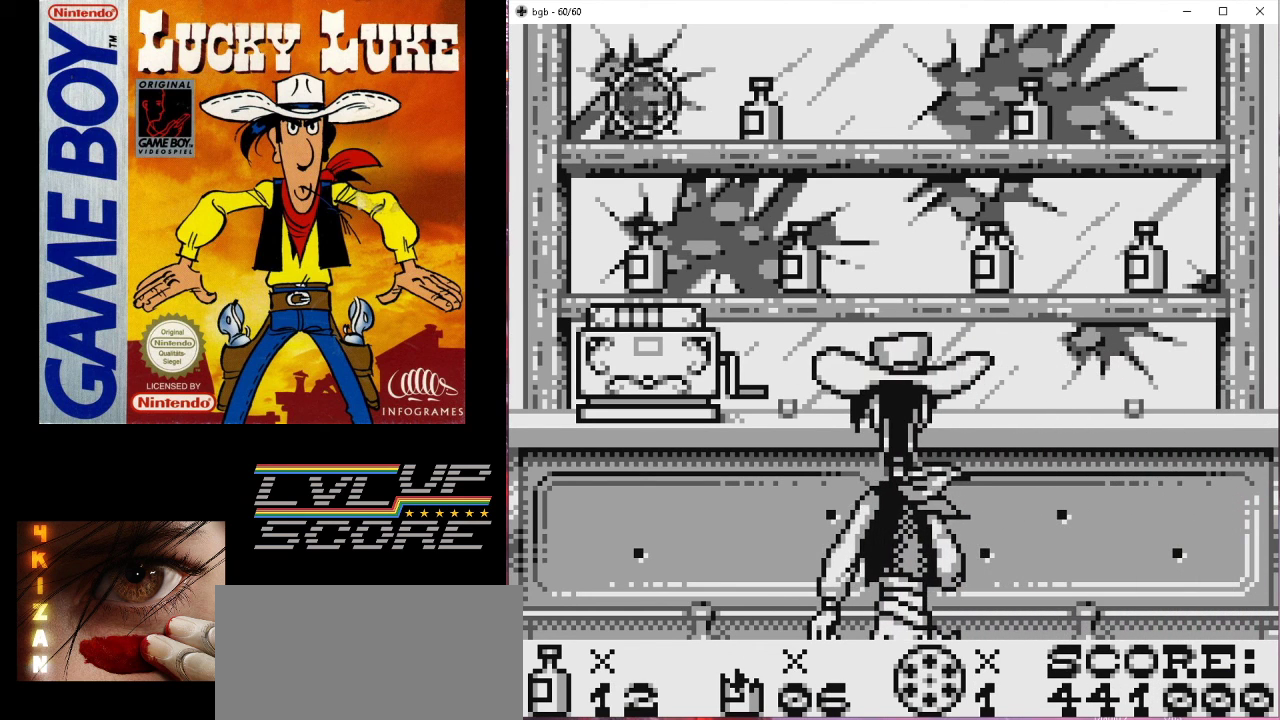
{"buttons": [], "events": [[200, "B", "down"], [367, "B", "up"]]}
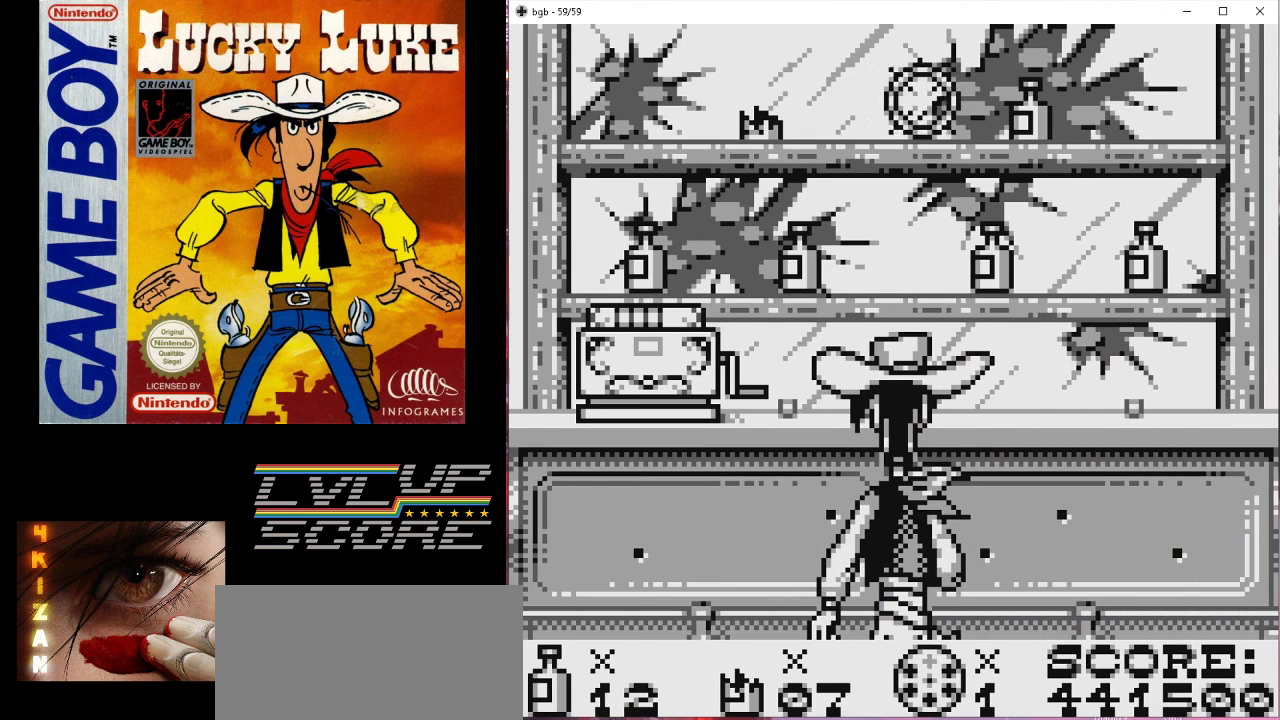
{"buttons": [], "events": [[200, "B", "down"], [333, "B", "up"]]}
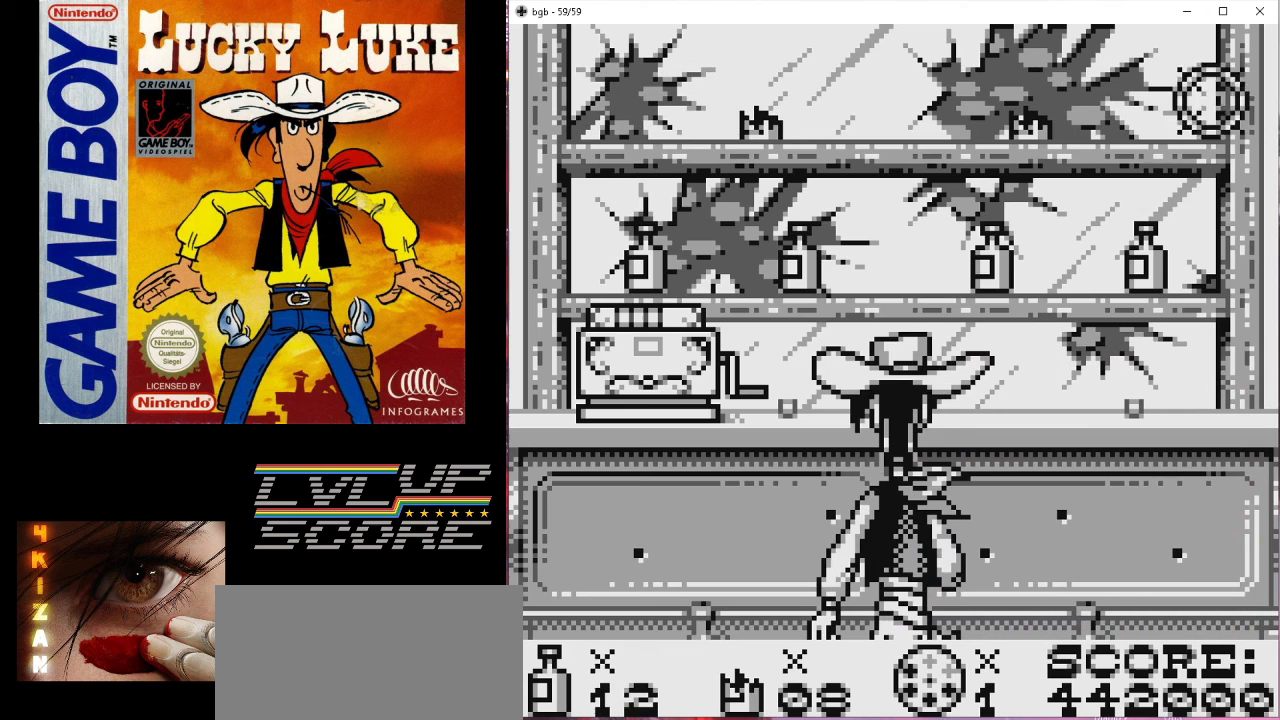
{"buttons": [], "events": []}
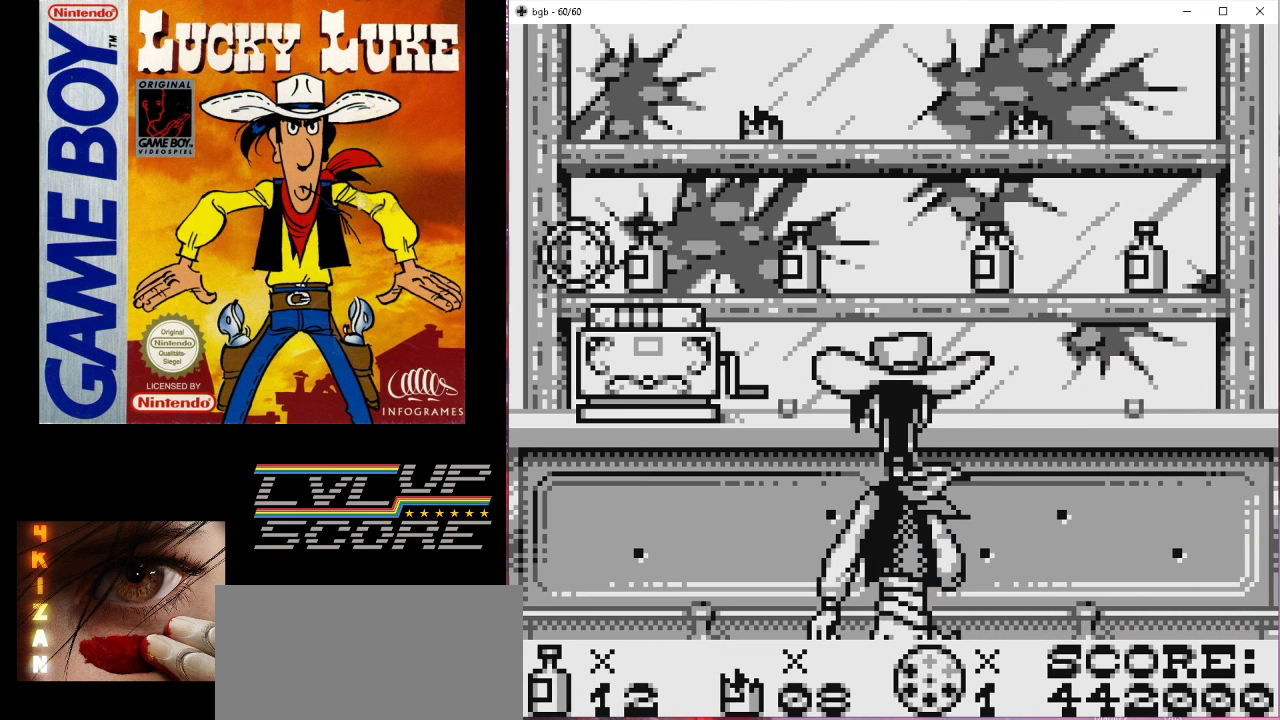
{"buttons": ["B"], "events": [[133, "B", "down"], [300, "B", "up"], [433, "B", "down"]]}
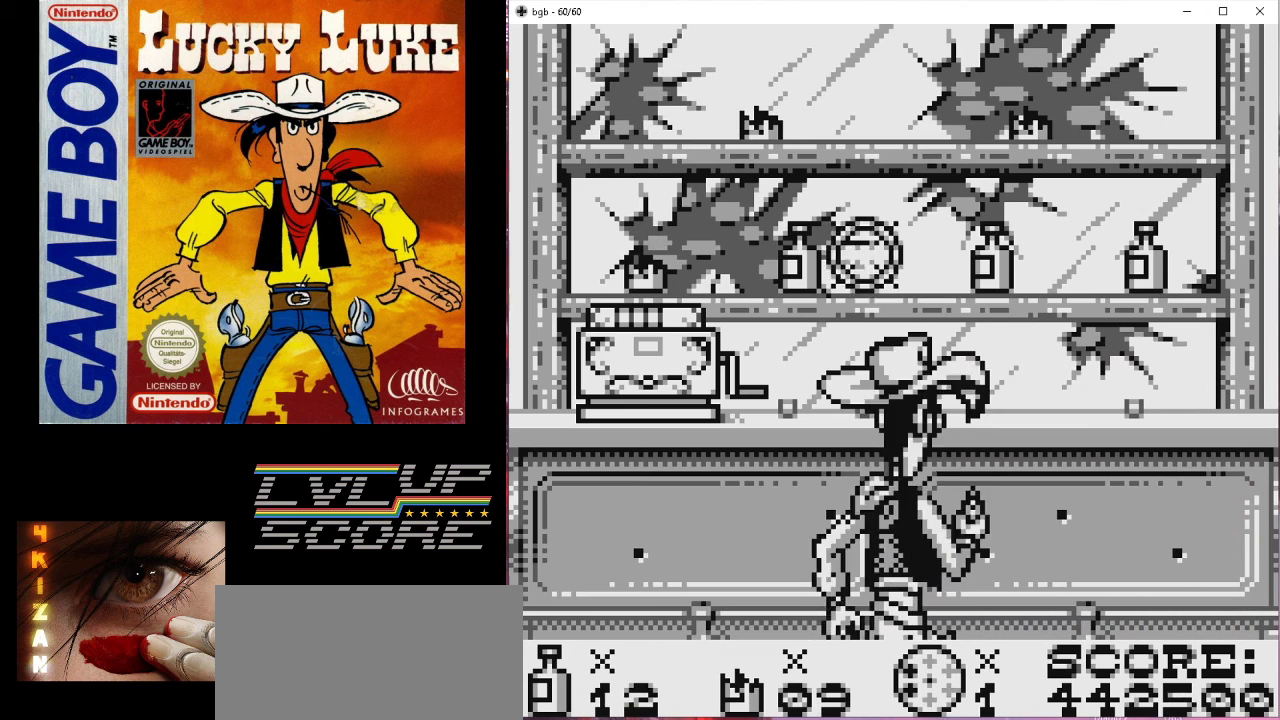
{"buttons": [], "events": [[100, "B", "up"], [267, "B", "down"], [400, "B", "up"]]}
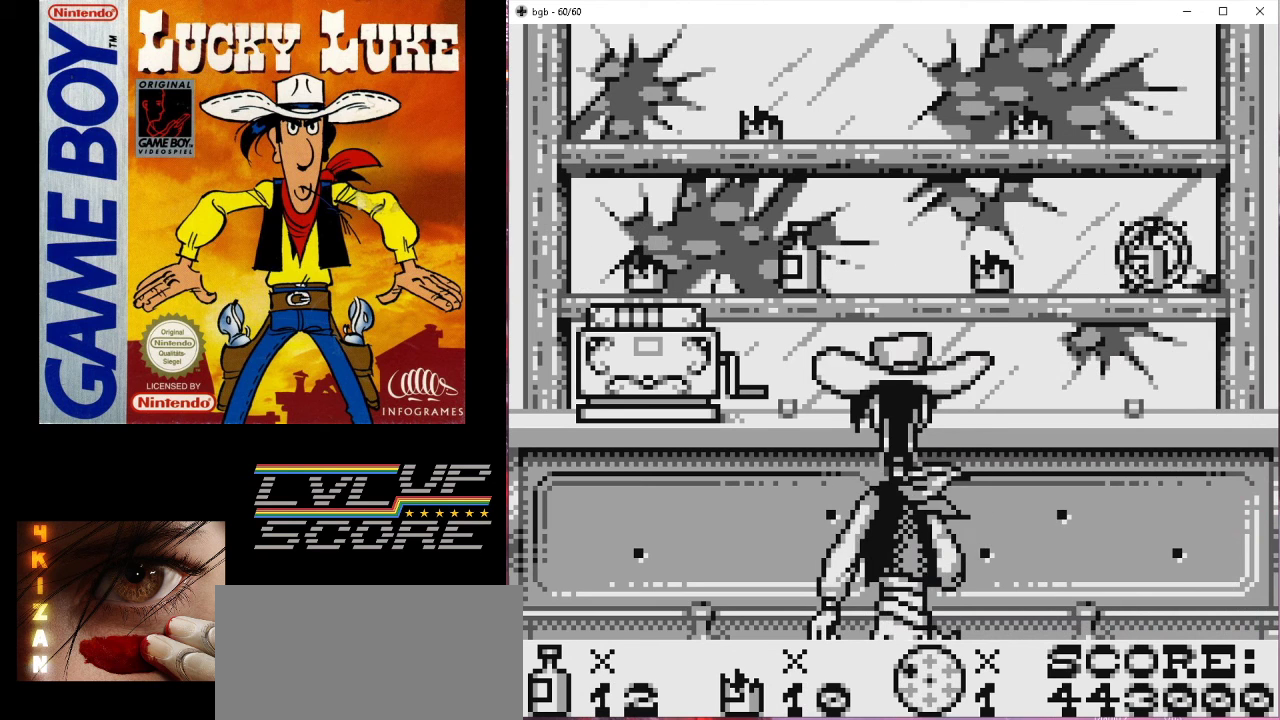
{"buttons": [], "events": [[67, "B", "down"], [233, "B", "up"]]}
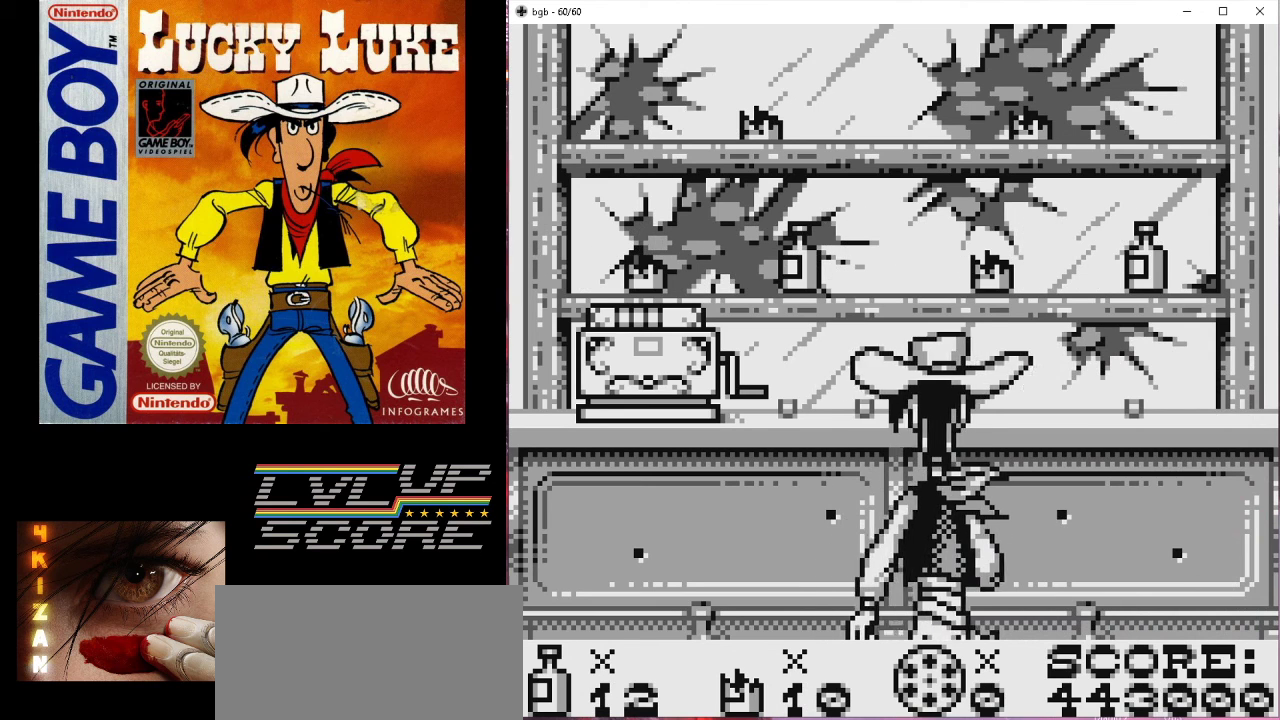
{"buttons": [], "events": []}
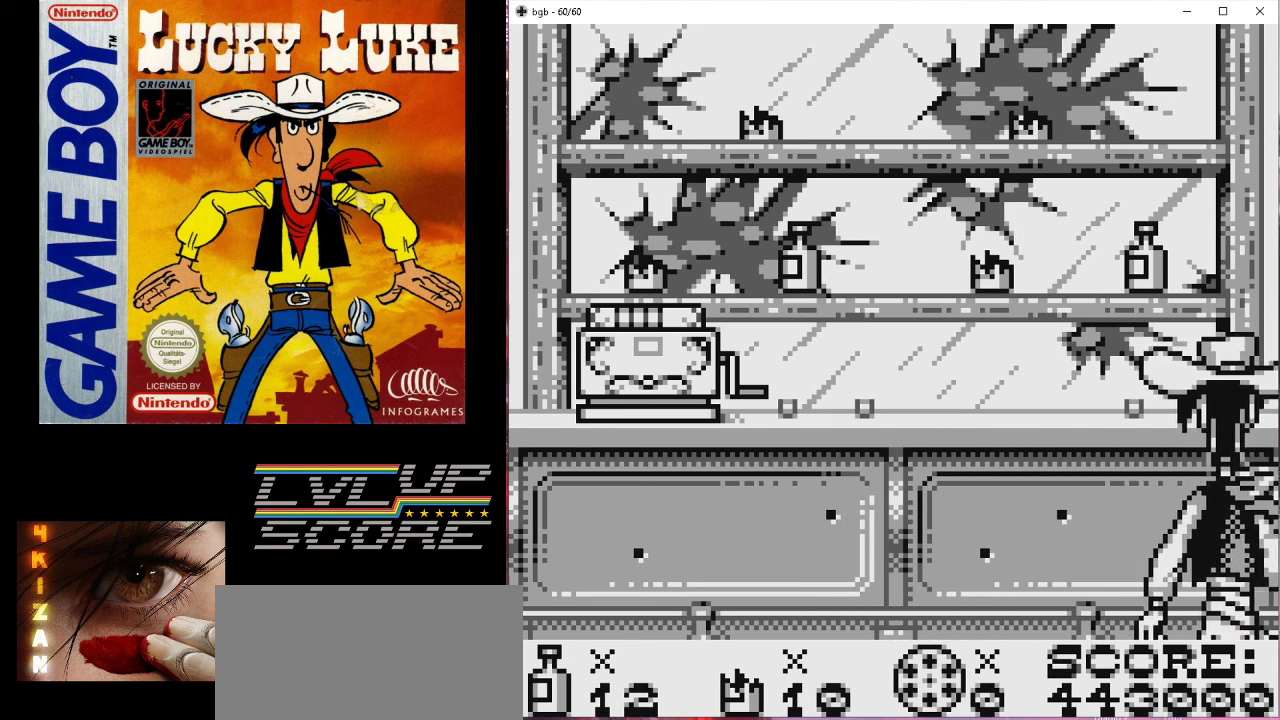
{"buttons": [], "events": [[367, "B", "down"], [500, "B", "up"]]}
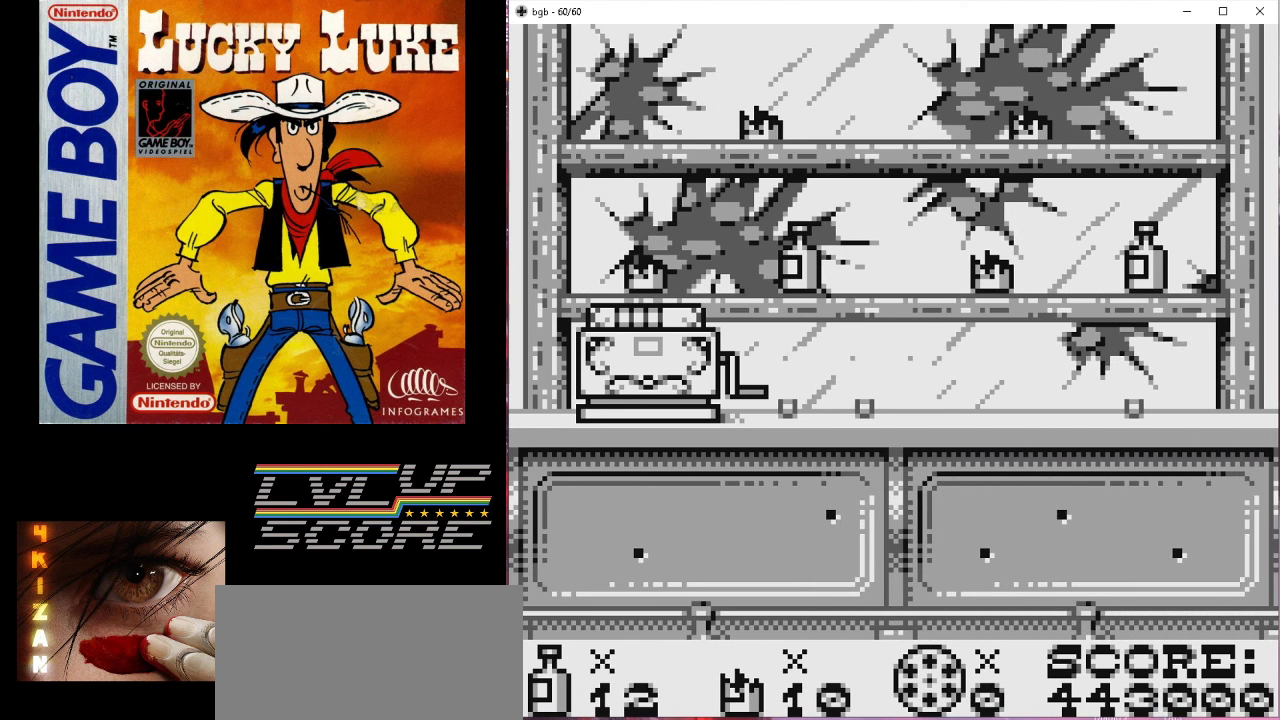
{"buttons": [], "events": []}
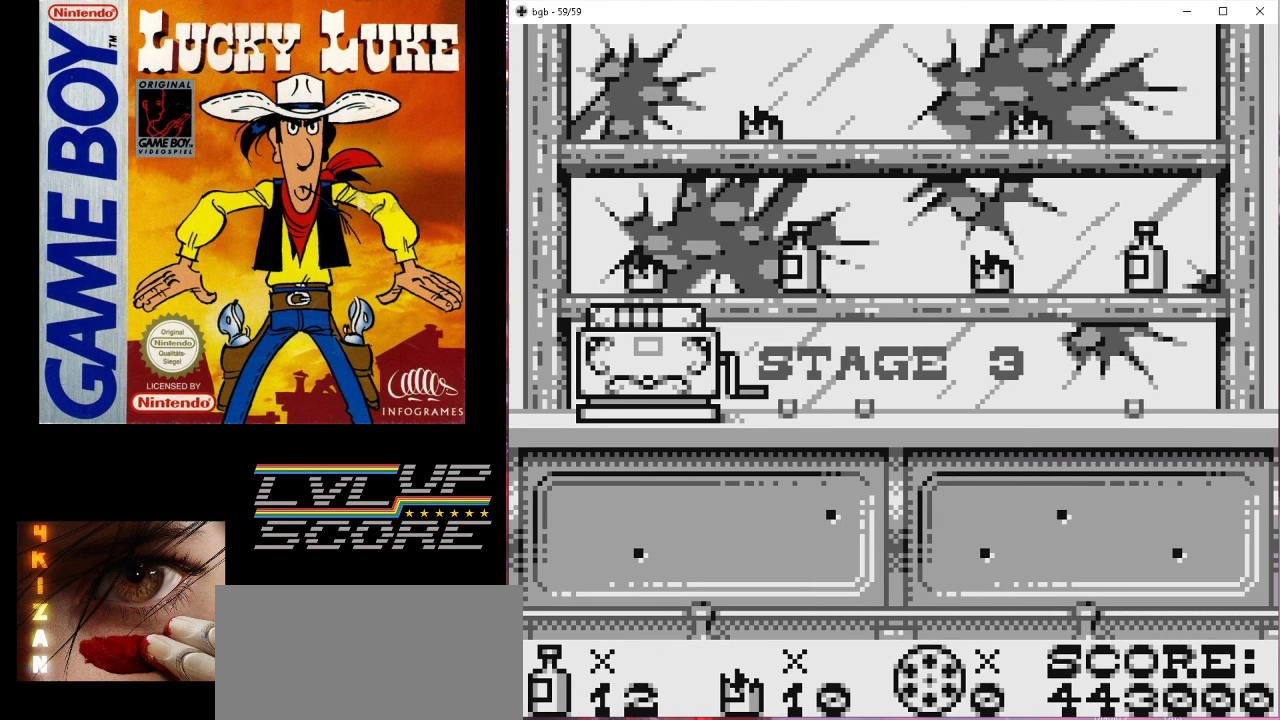
{"buttons": [], "events": [[33, "B", "down"], [133, "B", "up"]]}
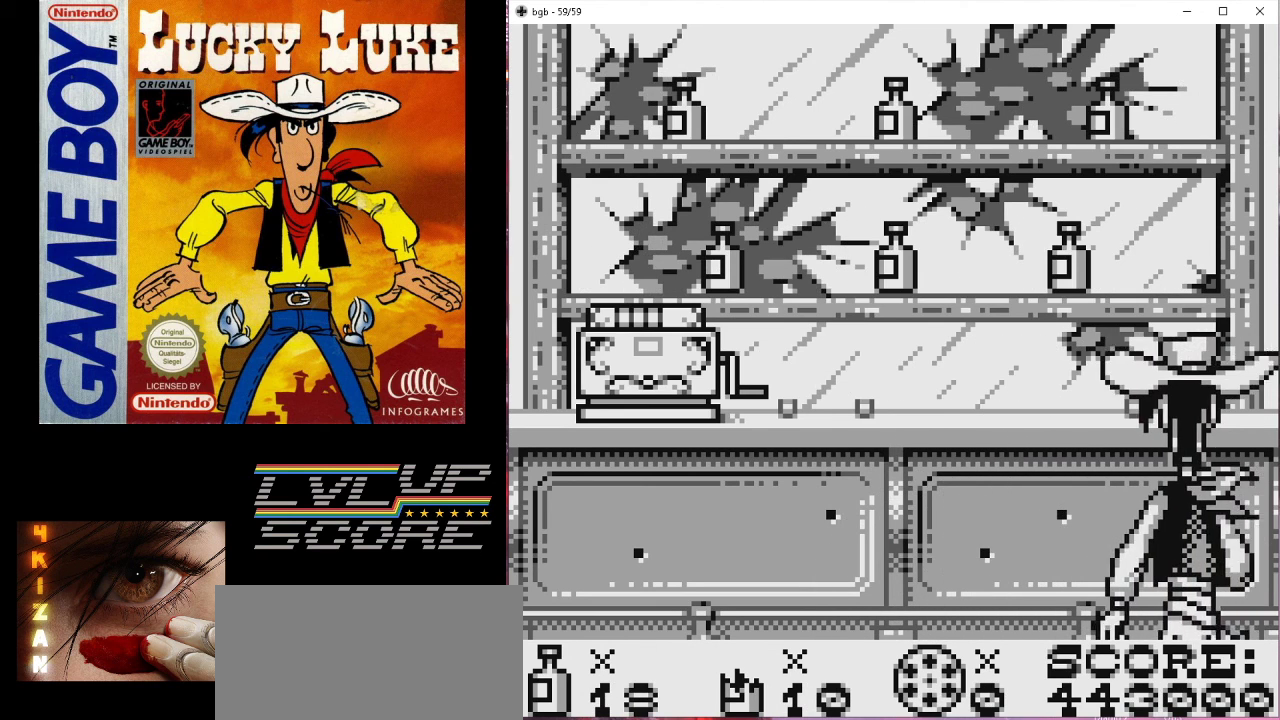
{"buttons": [], "events": []}
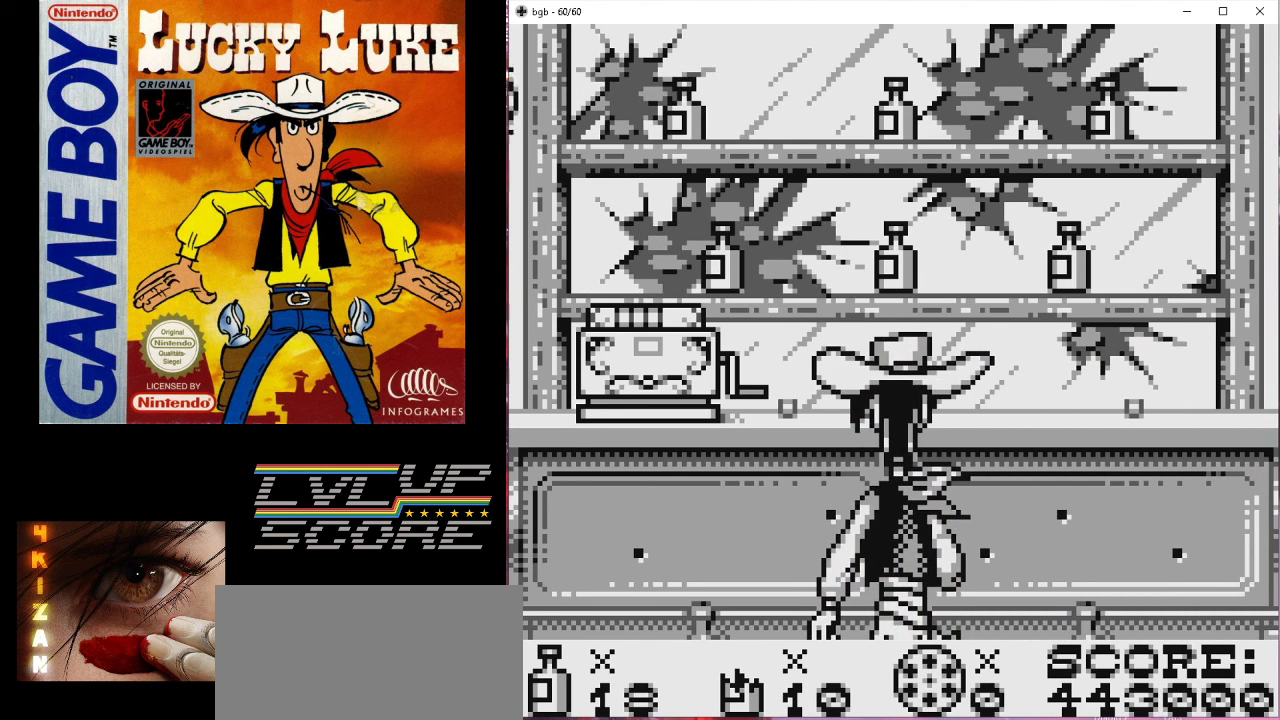
{"buttons": [], "events": [[333, "B", "down"], [500, "B", "up"]]}
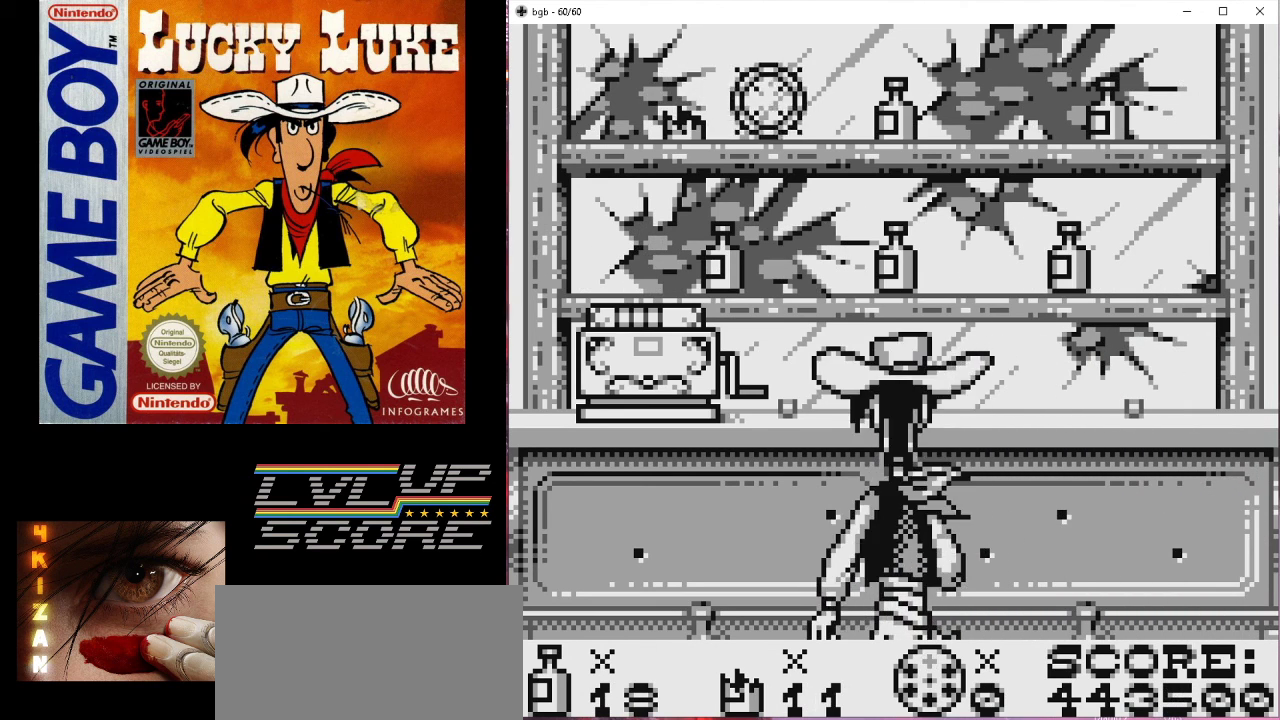
{"buttons": [], "events": [[200, "B", "down"], [367, "B", "up"]]}
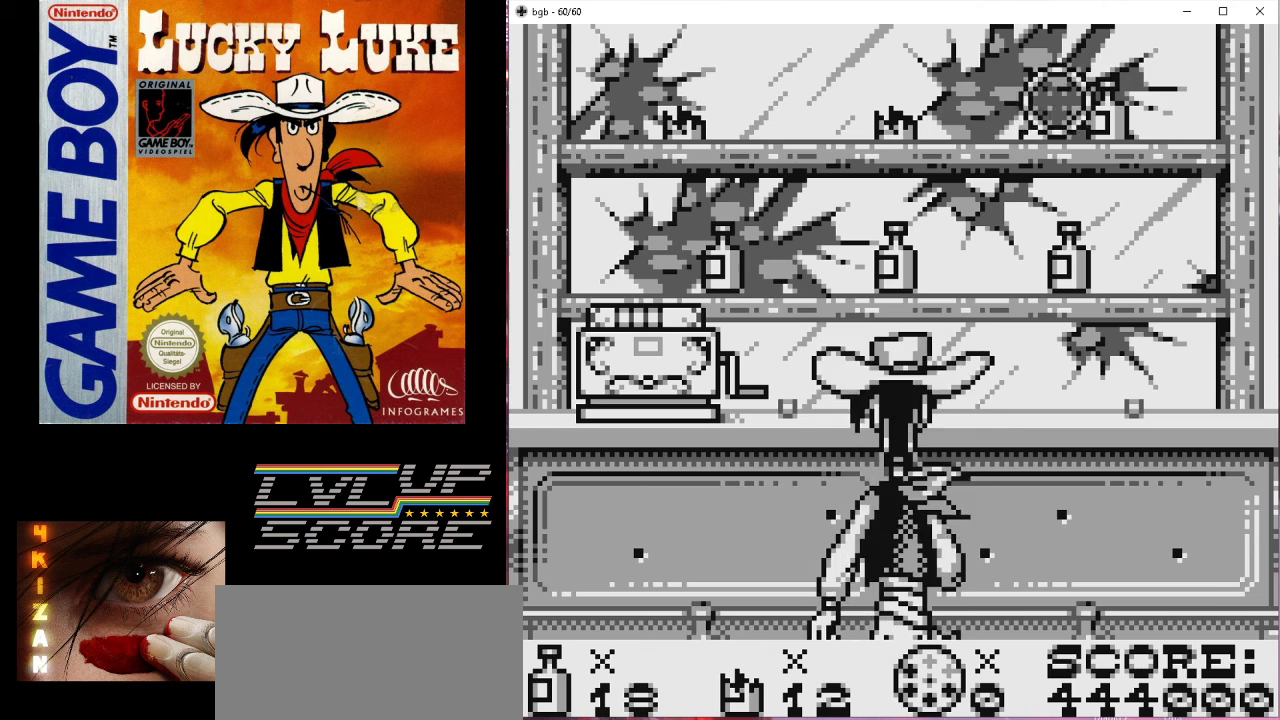
{"buttons": [], "events": [[67, "B", "down"], [300, "B", "up"]]}
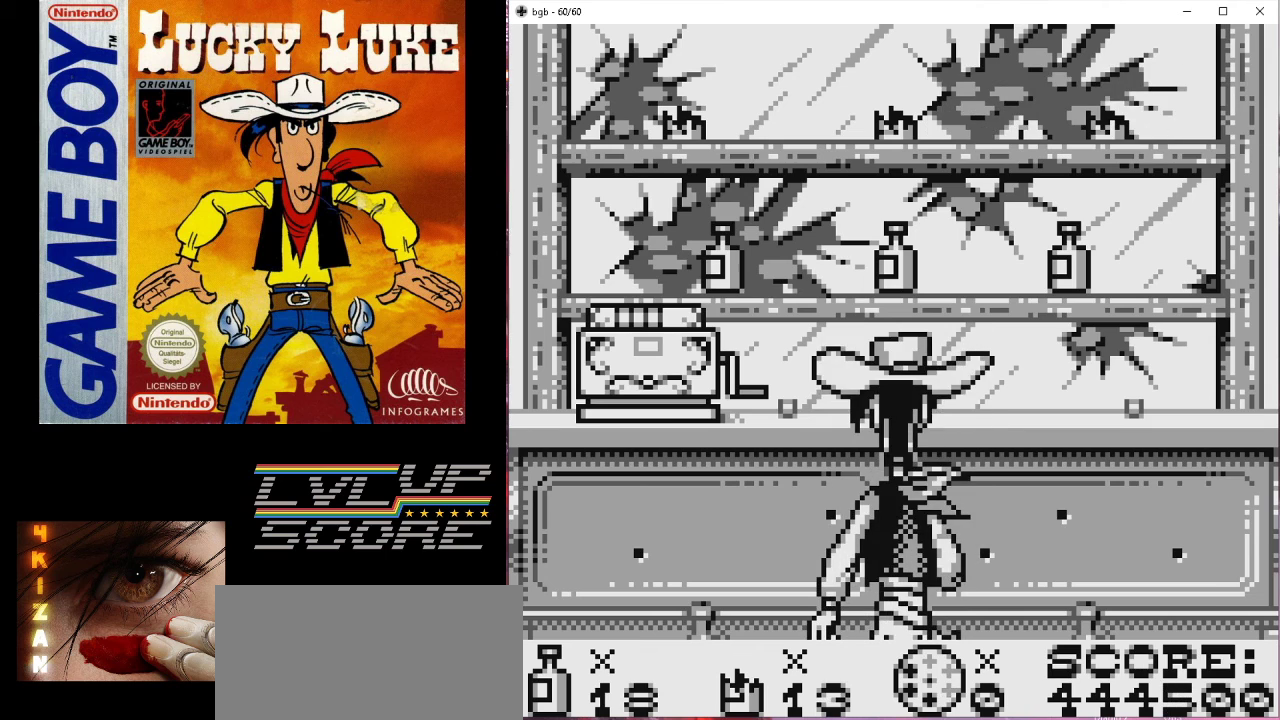
{"buttons": ["B"], "events": [[500, "B", "down"]]}
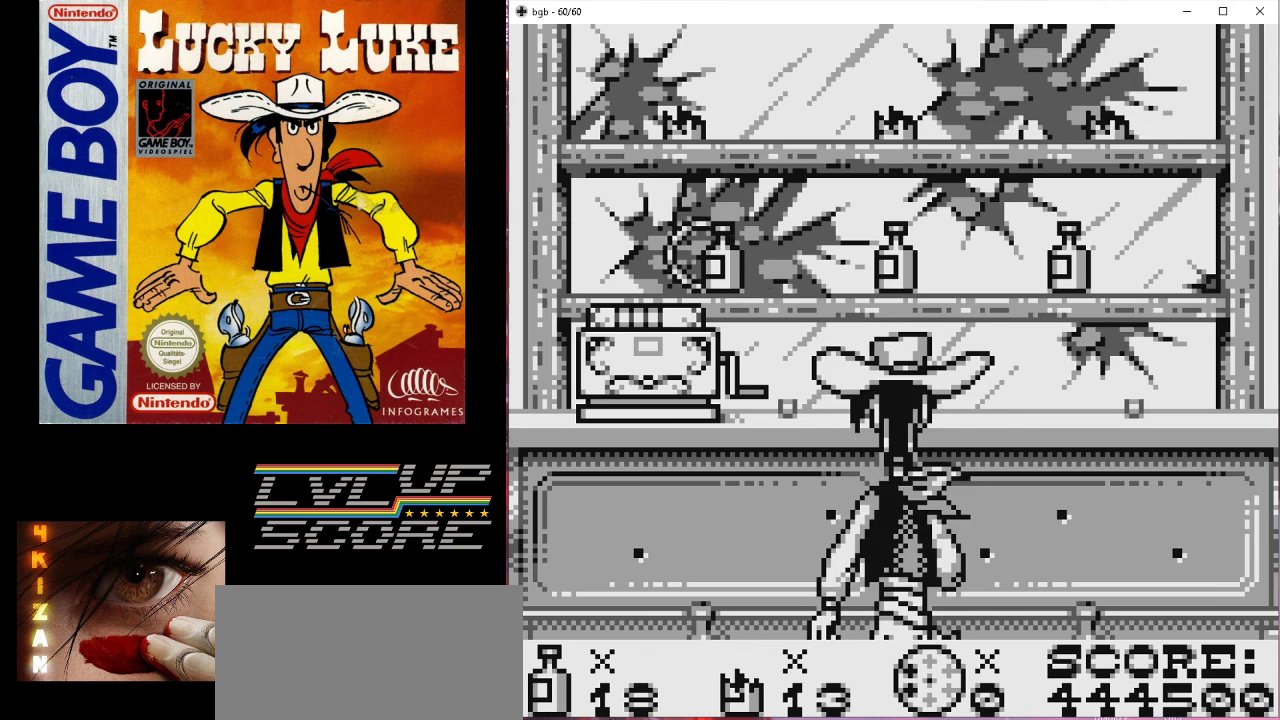
{"buttons": [], "events": [[167, "B", "up"], [333, "B", "down"], [500, "B", "up"]]}
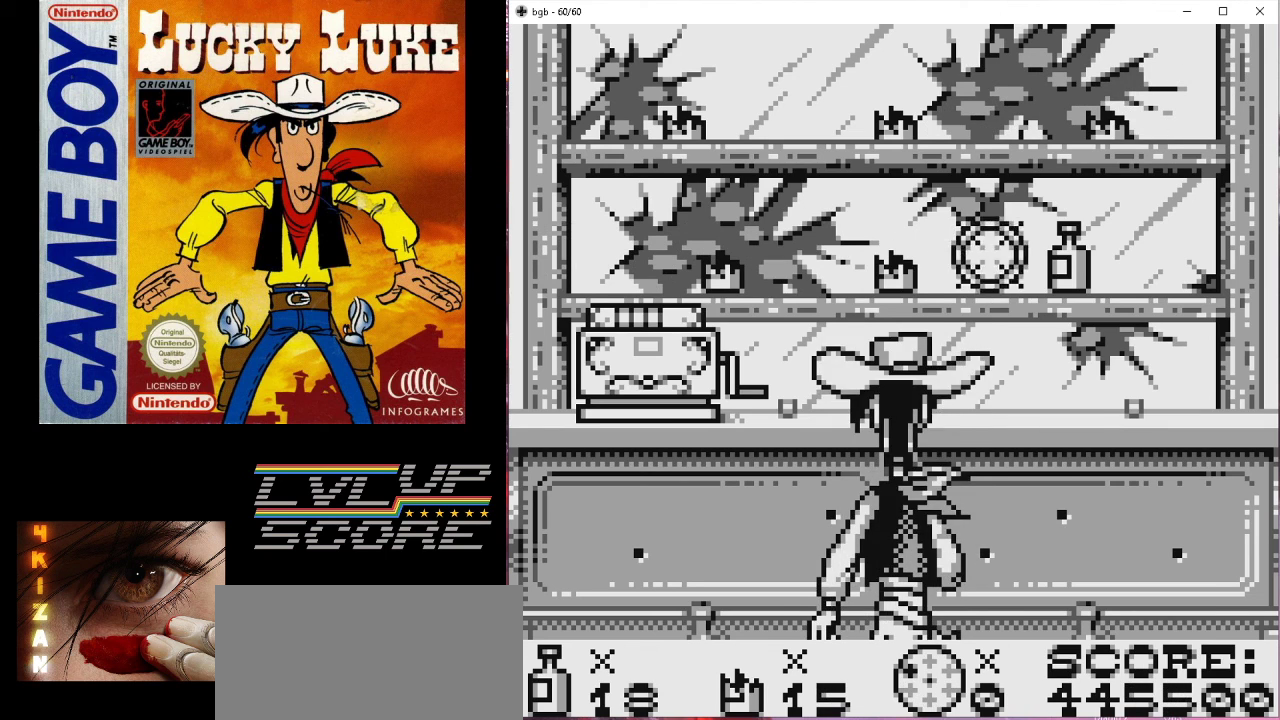
{"buttons": [], "events": [[100, "B", "down"], [300, "B", "up"]]}